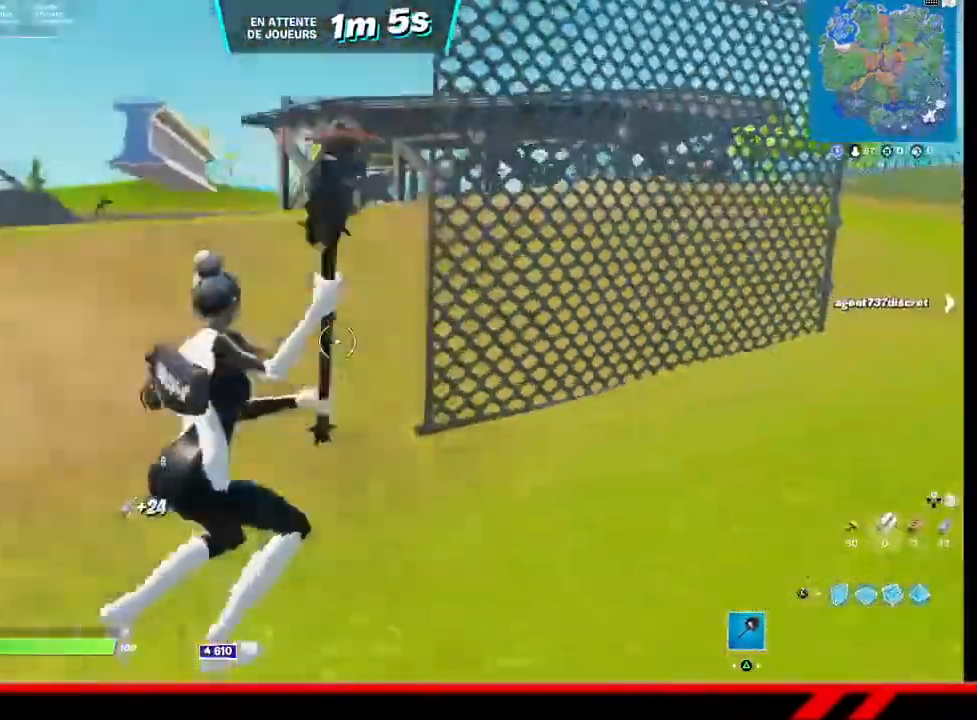
Gameplay with a controller (PlayStation layout); each line is a JSON object with the inputs held at the frame after it. "events" lists button and stick changes between this image and that frame as [ms after this image, input, new state], when the widget could be followed in between.
{"buttons": ["R2"], "left_stick": "down", "right_stick": "center", "events": [[233, "R2", "down"], [267, "R3", "down"], [333, "R3", "up"], [400, "R3", "down"], [433, "left_stick", "down"], [500, "R3", "up"]]}
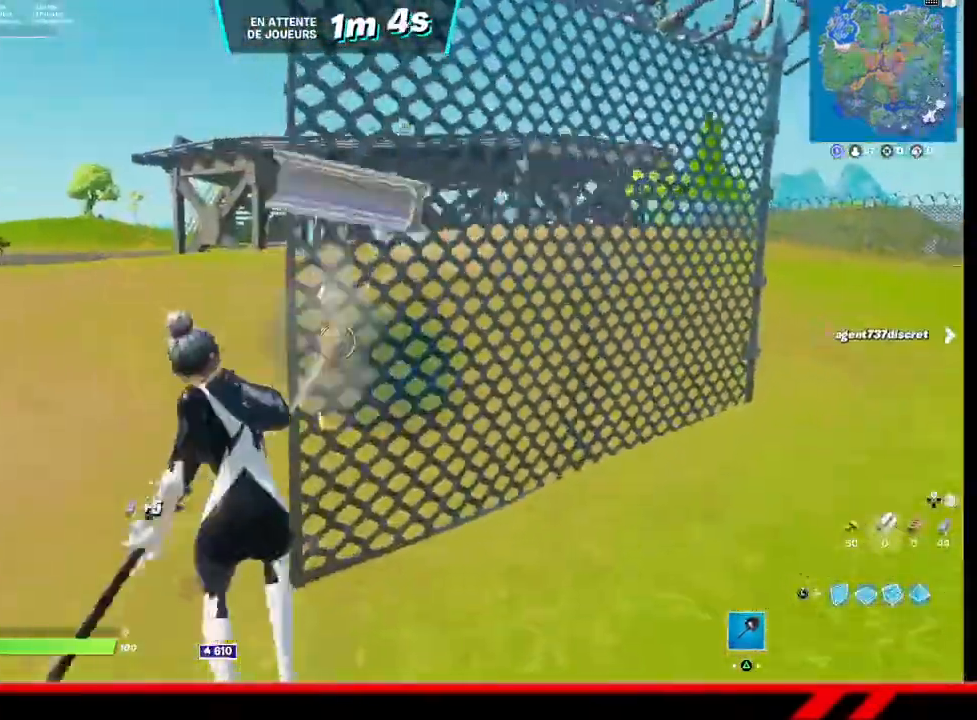
{"buttons": ["R2"], "left_stick": "right", "right_stick": "center", "events": [[67, "R3", "down"], [200, "left_stick", "down-right"], [233, "R3", "up"], [333, "R3", "down"], [433, "left_stick", "right"], [500, "R3", "up"]]}
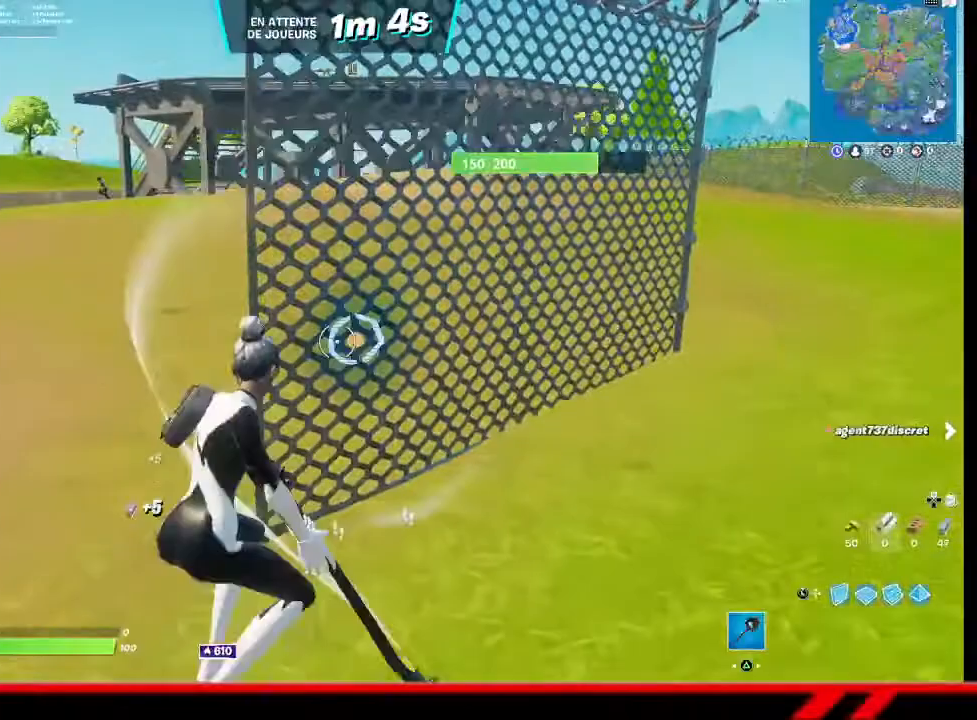
{"buttons": ["R2", "R3"], "left_stick": "up-right", "right_stick": "center", "events": [[67, "R3", "down"], [67, "left_stick", "center"], [133, "left_stick", "left"], [267, "R3", "up"], [267, "left_stick", "up-left"], [333, "R3", "down"], [467, "left_stick", "up-right"]]}
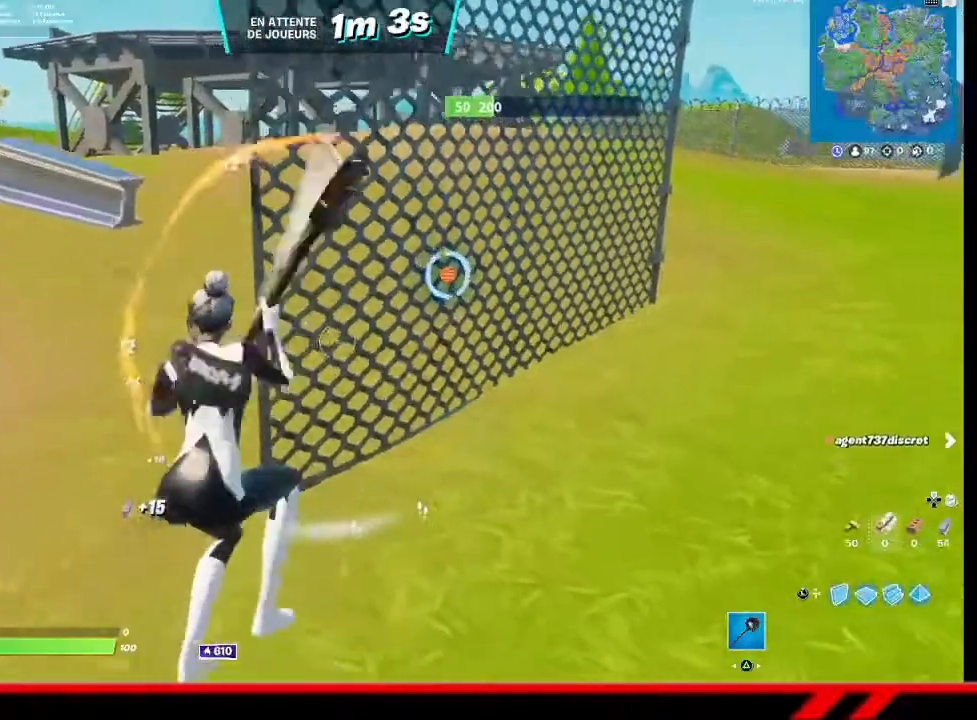
{"buttons": [], "left_stick": "up", "right_stick": "center", "events": [[200, "R3", "up"], [233, "R2", "up"], [300, "right_stick", "up-right"], [400, "right_stick", "center"], [500, "left_stick", "up"]]}
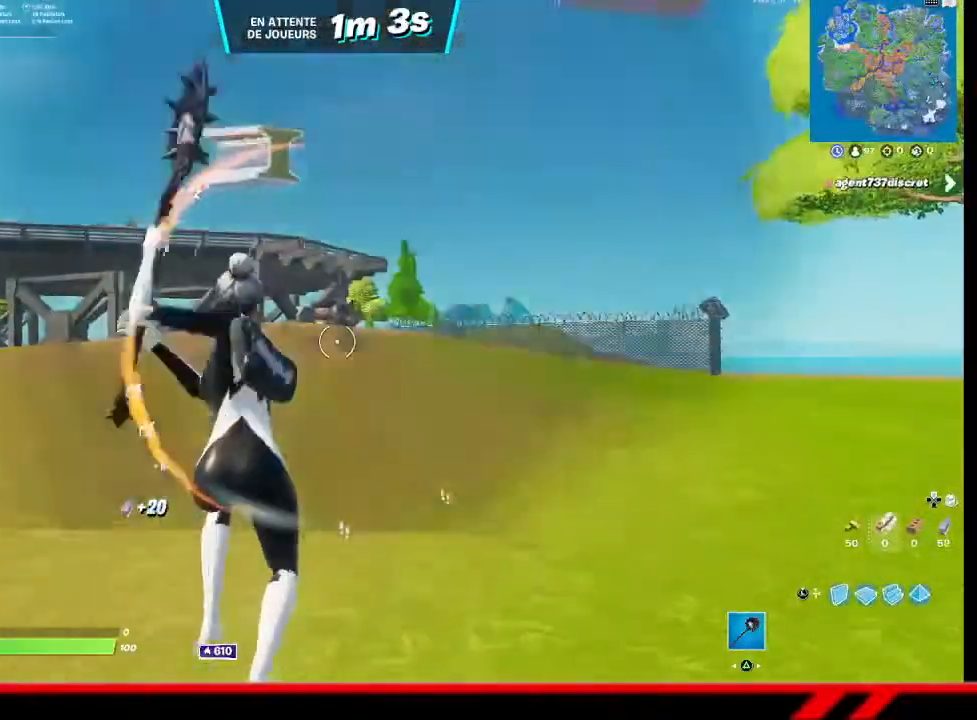
{"buttons": [], "left_stick": "up", "right_stick": "center", "events": [[333, "CROSS", "down"], [367, "CROSS", "up"], [433, "CROSS", "down"], [500, "CROSS", "up"]]}
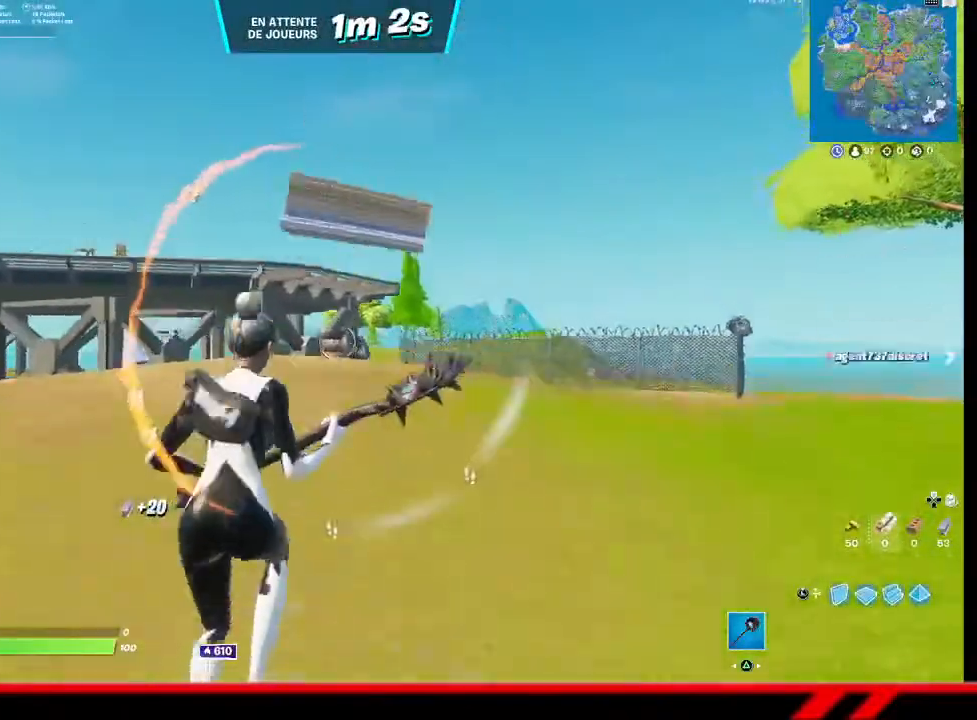
{"buttons": [], "left_stick": "up", "right_stick": "center", "events": [[367, "right_stick", "left"], [467, "right_stick", "center"]]}
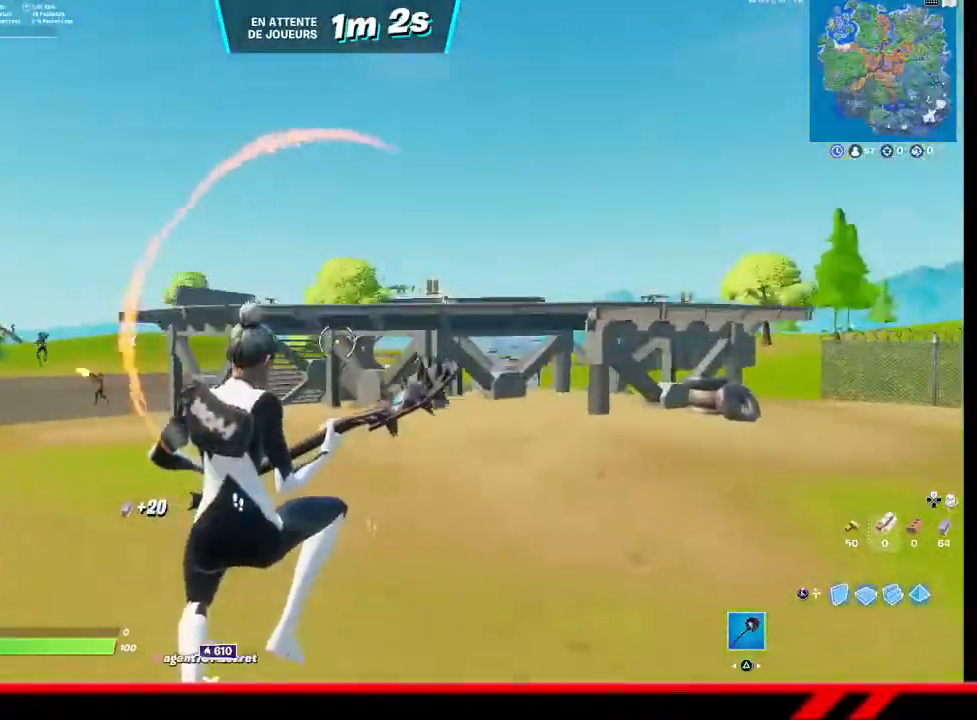
{"buttons": [], "left_stick": "up", "right_stick": "center", "events": [[100, "L3", "down"], [167, "L2", "down"], [200, "TRIANGLE", "down"], [267, "L2", "up"], [267, "L3", "up"], [267, "TRIANGLE", "up"]]}
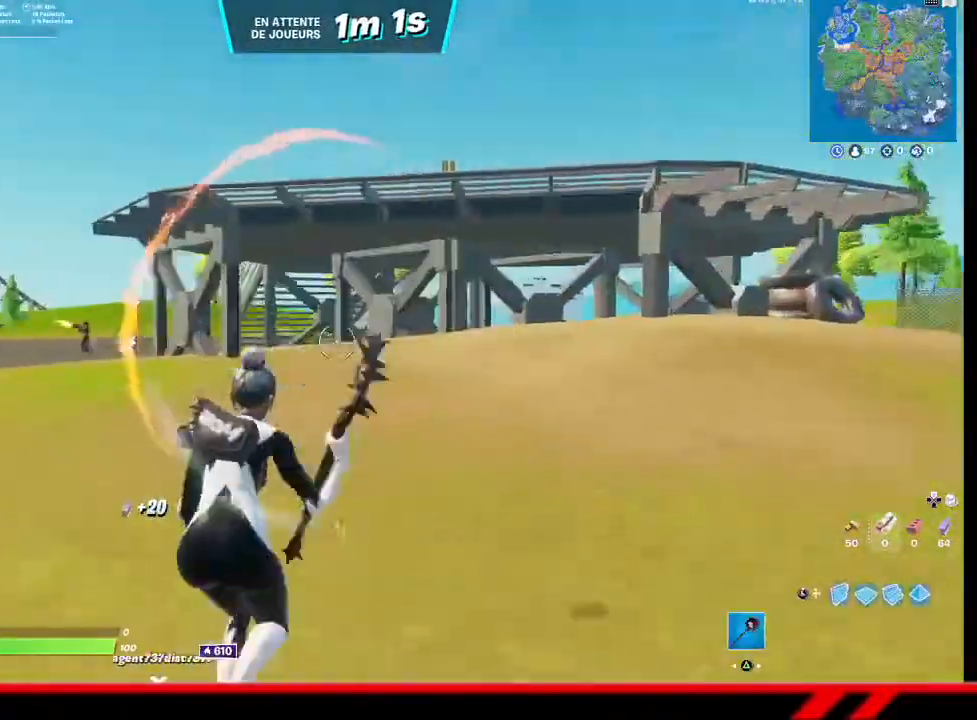
{"buttons": ["TRIANGLE"], "left_stick": "up", "right_stick": "center", "events": [[33, "right_stick", "left"], [133, "right_stick", "center"], [300, "L3", "down"], [367, "L2", "down"], [467, "L3", "up"], [500, "L2", "up"], [500, "TRIANGLE", "down"]]}
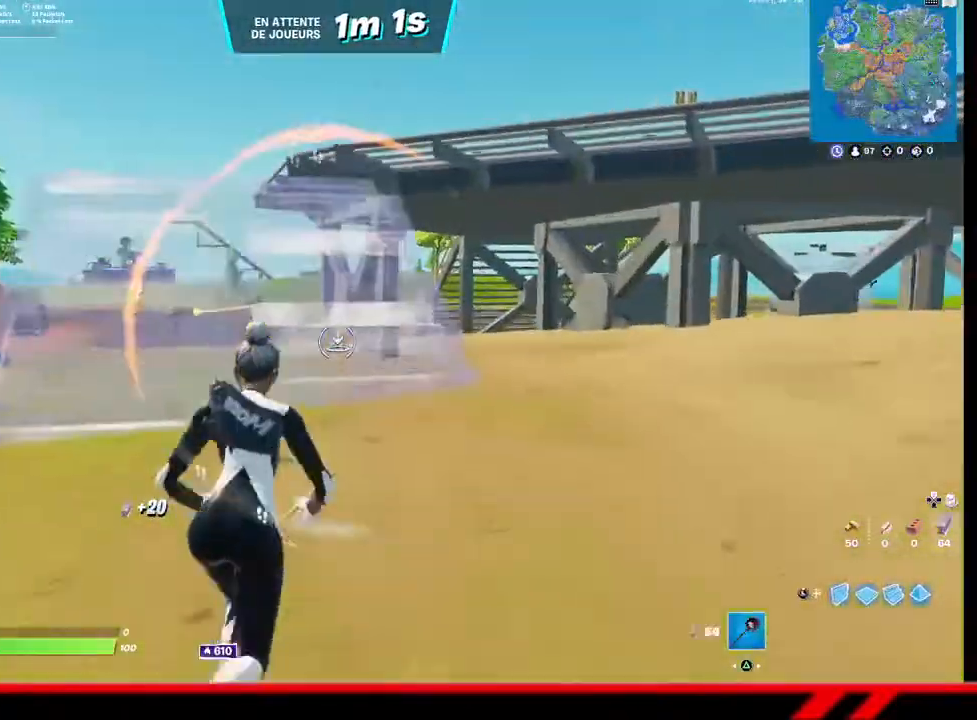
{"buttons": [], "left_stick": "up-left", "right_stick": "center", "events": [[67, "TRIANGLE", "up"], [200, "left_stick", "up-left"], [233, "SQUARE", "down"], [333, "SQUARE", "up"]]}
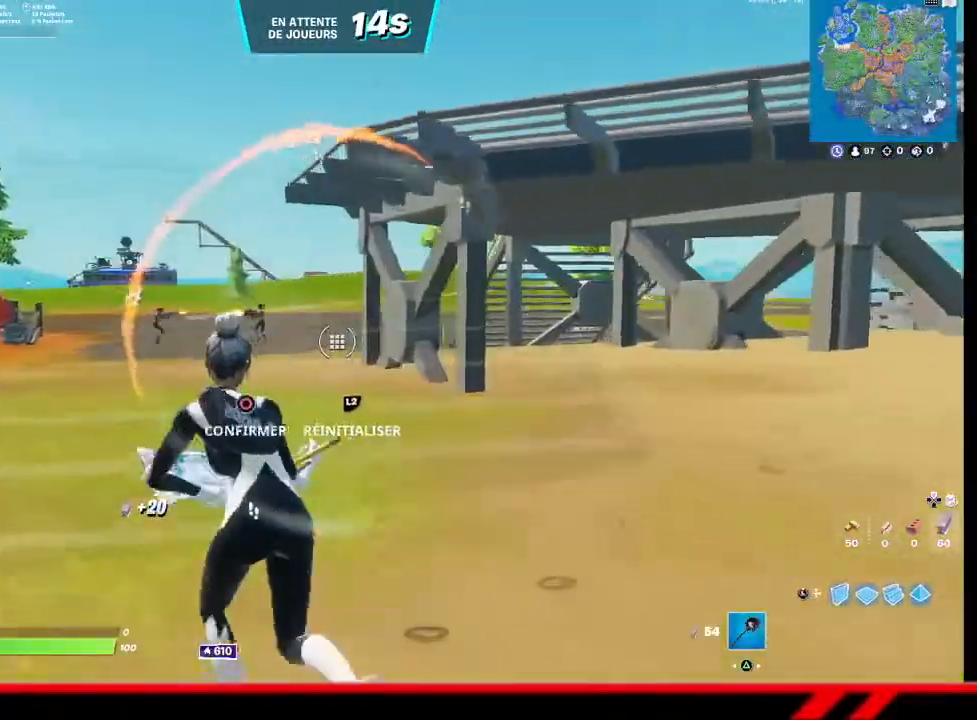
{"buttons": ["R2"], "left_stick": "up-left", "right_stick": "center", "events": [[200, "R2", "down"], [200, "right_stick", "down"], [333, "right_stick", "up"], [433, "right_stick", "center"]]}
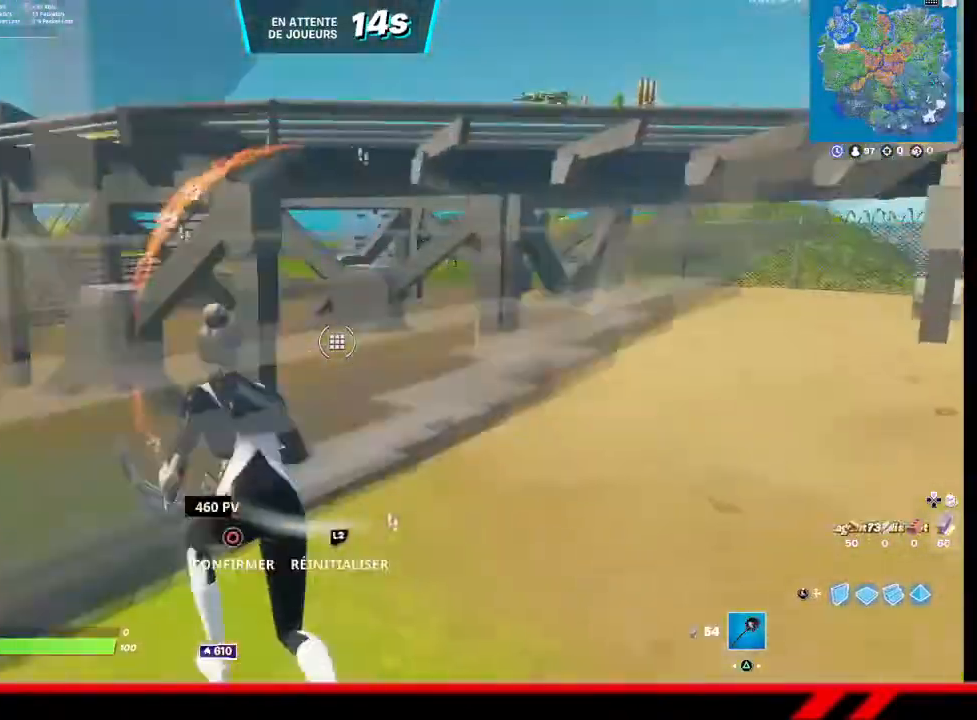
{"buttons": [], "left_stick": "up", "right_stick": "center", "events": [[300, "CROSS", "down"], [300, "left_stick", "up"], [367, "CROSS", "up"], [433, "R2", "up"]]}
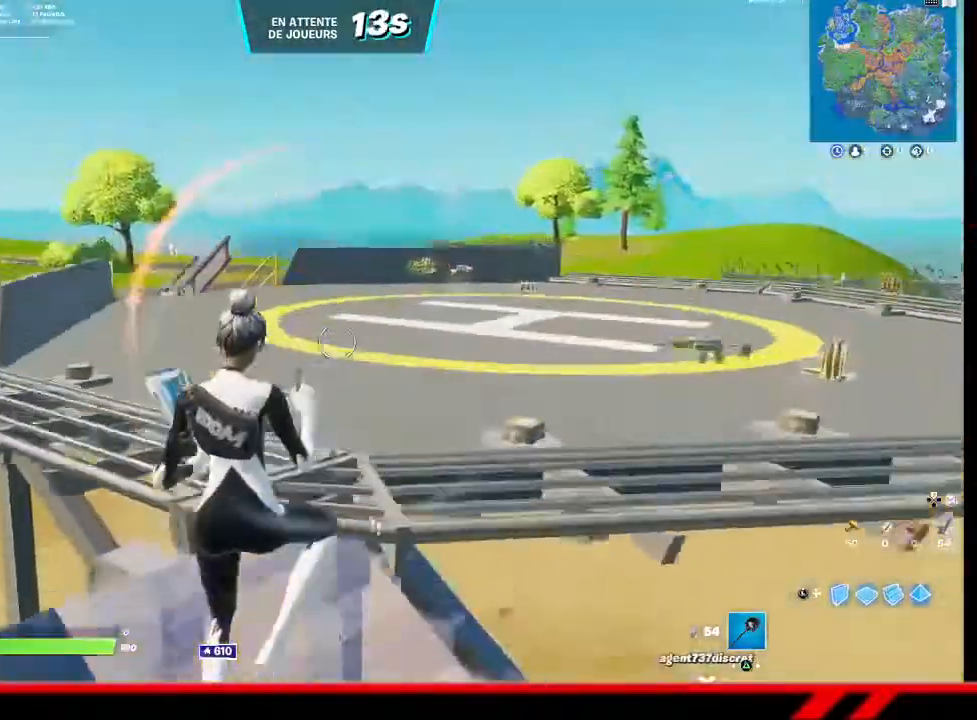
{"buttons": [], "left_stick": "up", "right_stick": "center", "events": [[100, "right_stick", "right"], [500, "right_stick", "center"]]}
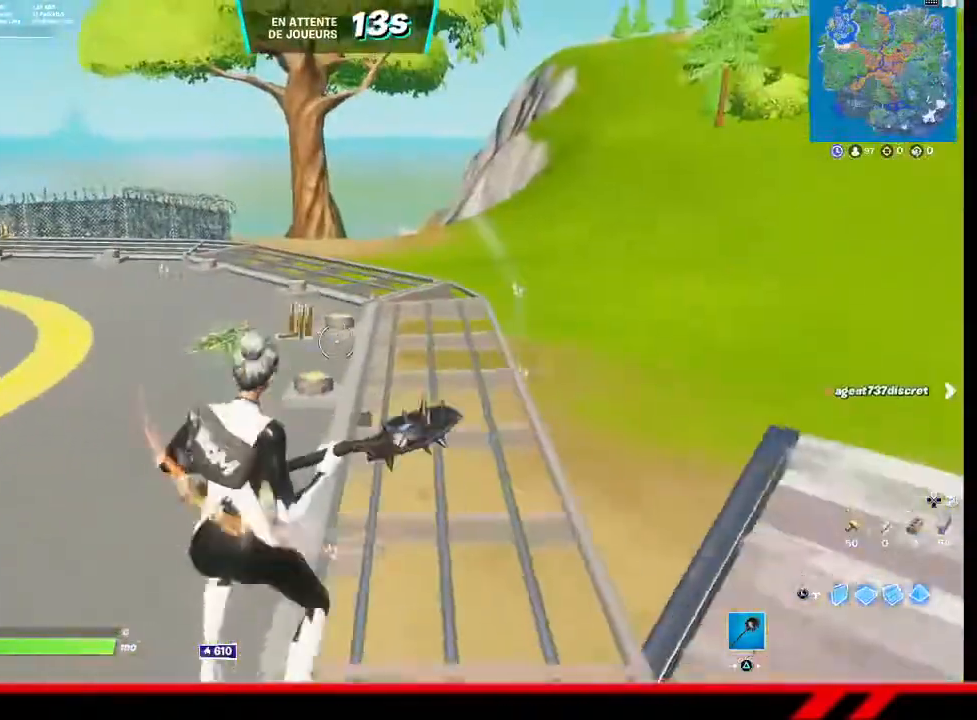
{"buttons": ["CIRCLE"], "left_stick": "up-left", "right_stick": "center", "events": [[233, "CIRCLE", "down"], [267, "left_stick", "up-left"], [300, "CIRCLE", "up"], [367, "CIRCLE", "down"], [433, "CIRCLE", "up"], [500, "CIRCLE", "down"]]}
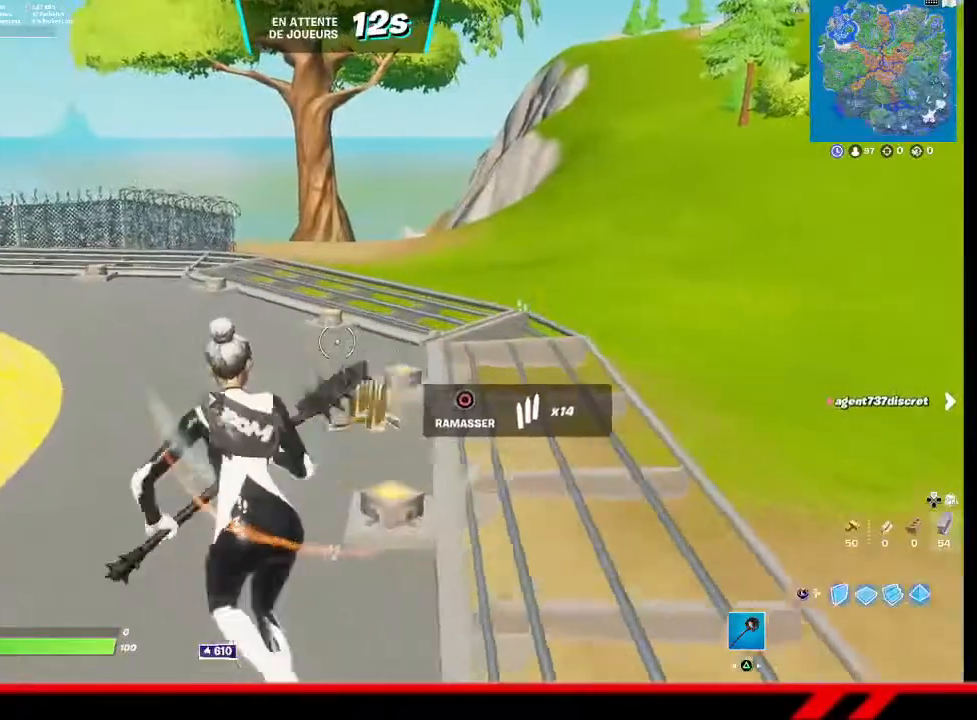
{"buttons": [], "left_stick": "up-right", "right_stick": "right", "events": [[67, "CIRCLE", "up"], [133, "CIRCLE", "down"], [200, "CIRCLE", "up"], [267, "left_stick", "up-right"], [367, "right_stick", "right"]]}
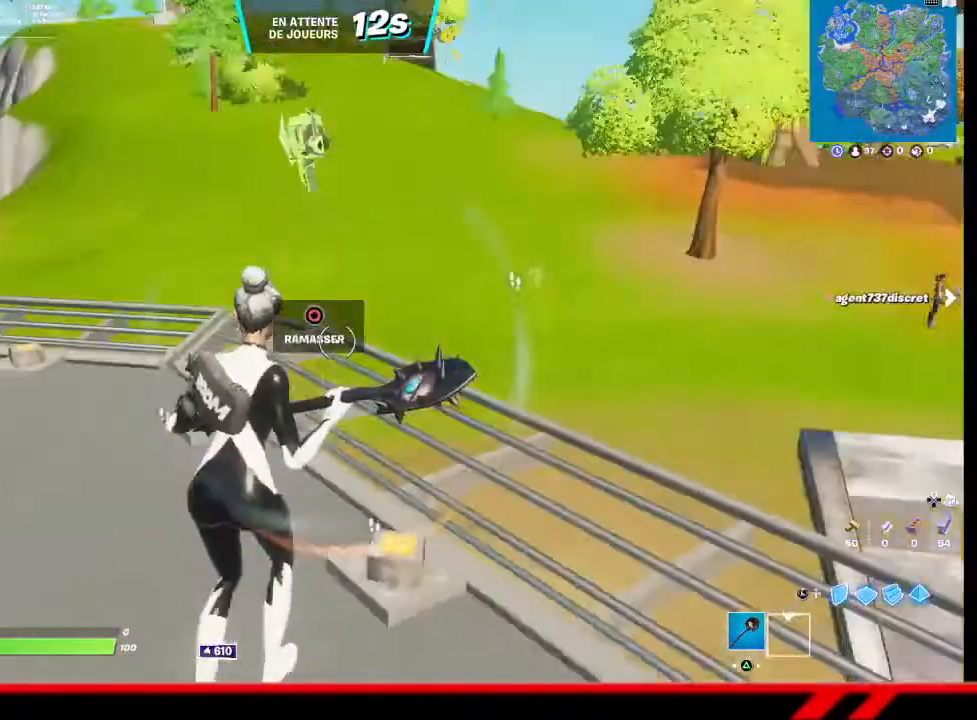
{"buttons": [], "left_stick": "up-right", "right_stick": "center", "events": [[133, "right_stick", "center"], [333, "CROSS", "down"], [400, "L3", "down"], [433, "CROSS", "up"], [500, "L3", "up"]]}
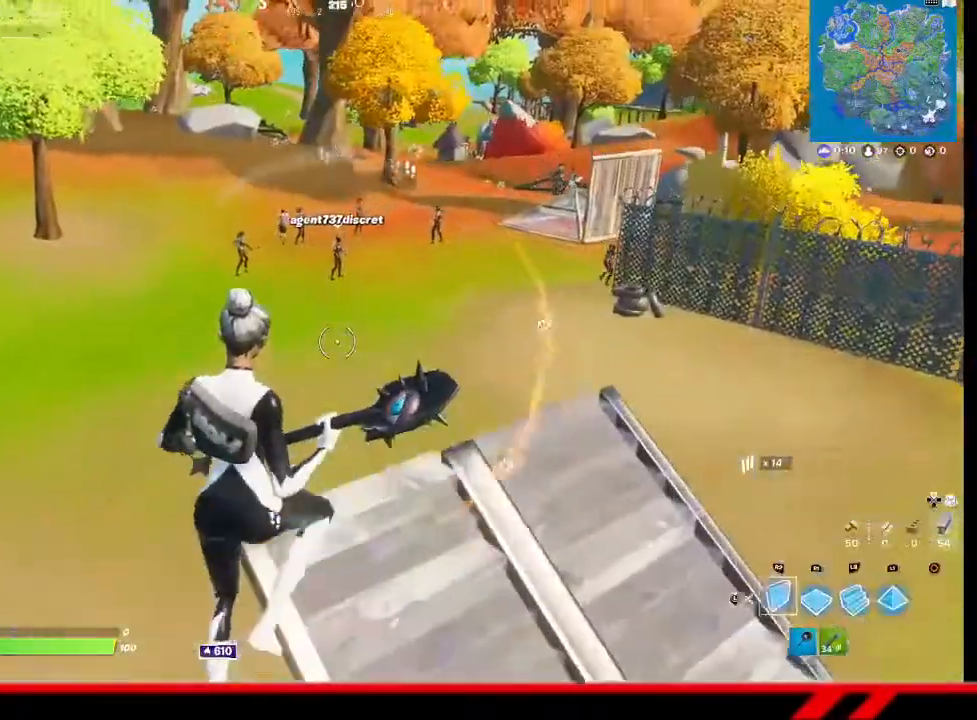
{"buttons": ["TRIANGLE"], "left_stick": "up", "right_stick": "center", "events": [[67, "left_stick", "up"], [333, "R1", "down"], [433, "TRIANGLE", "down"], [467, "R1", "up"]]}
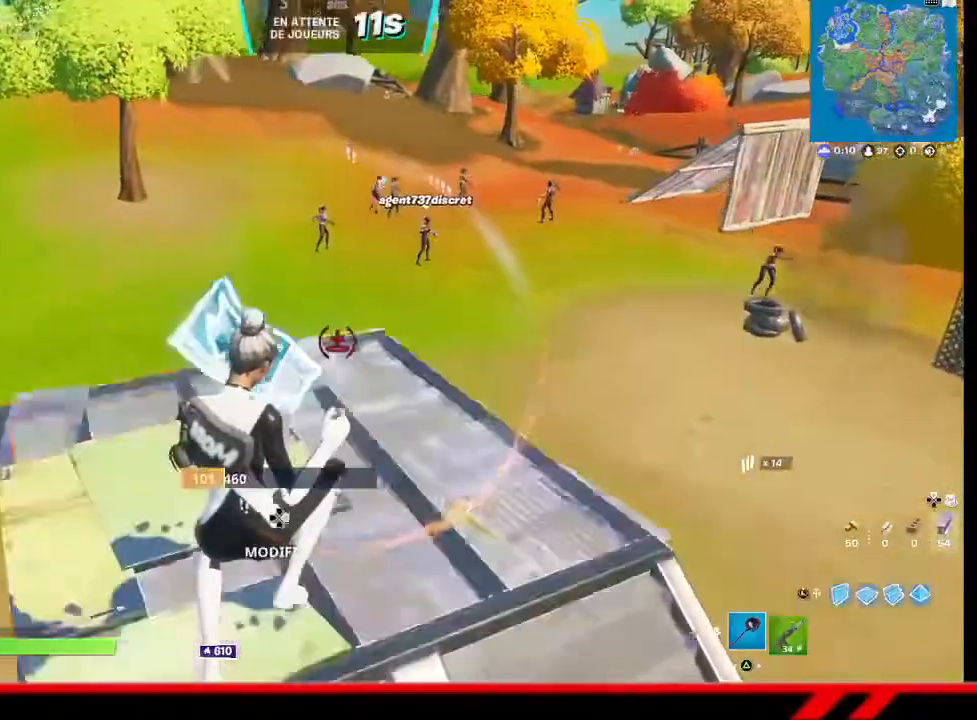
{"buttons": [], "left_stick": "center", "right_stick": "center", "events": [[33, "TRIANGLE", "up"], [167, "left_stick", "up-right"], [233, "right_stick", "left"], [333, "right_stick", "center"], [400, "left_stick", "center"]]}